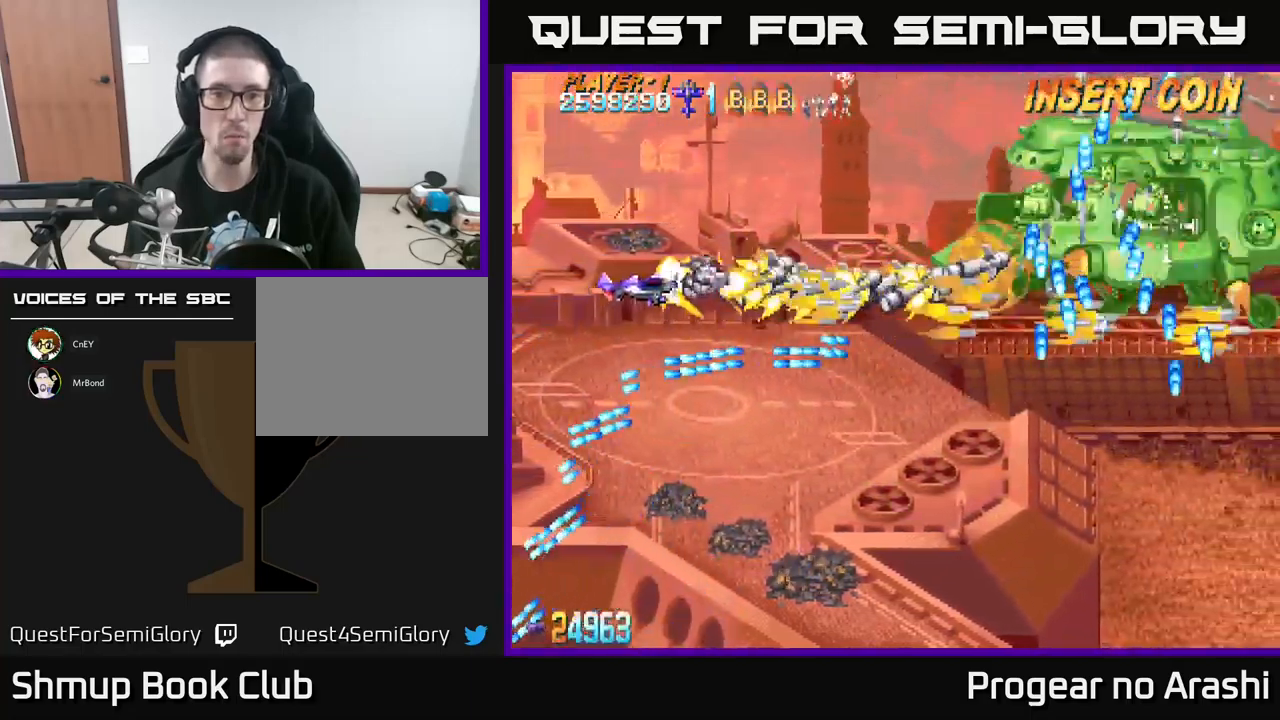
Gameplay with a controller (Xbox layout); each line is a JSON object with the inputs held at the frame after it. "events" lists button and stick changes between this image and that frame as [ms after this image, input, new state], when the widget could be followed in between. Not read: right_stick.
{"buttons": ["A", "DPAD_LEFT"], "left_stick": "center", "events": [[150, "DPAD_UP", "up"], [450, "DPAD_RIGHT", "up"], [483, "DPAD_LEFT", "down"]]}
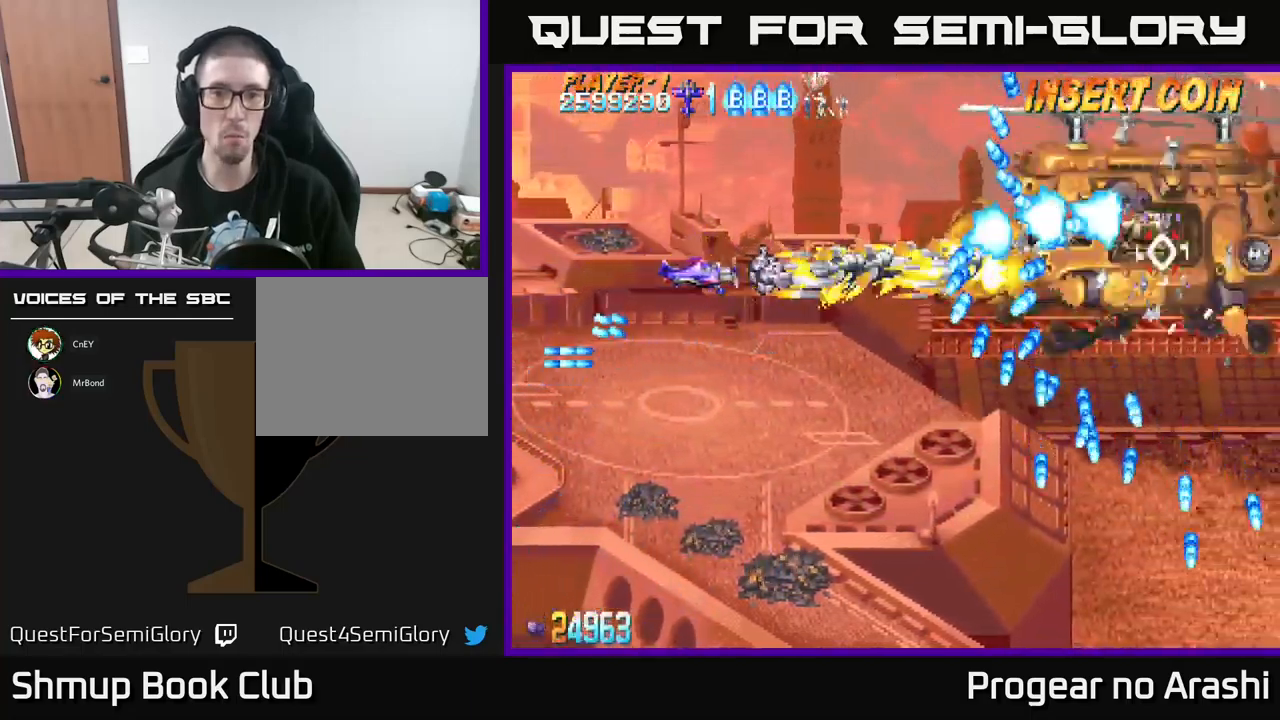
{"buttons": ["A", "DPAD_DOWN", "DPAD_LEFT"], "left_stick": "center", "events": [[317, "DPAD_DOWN", "down"]]}
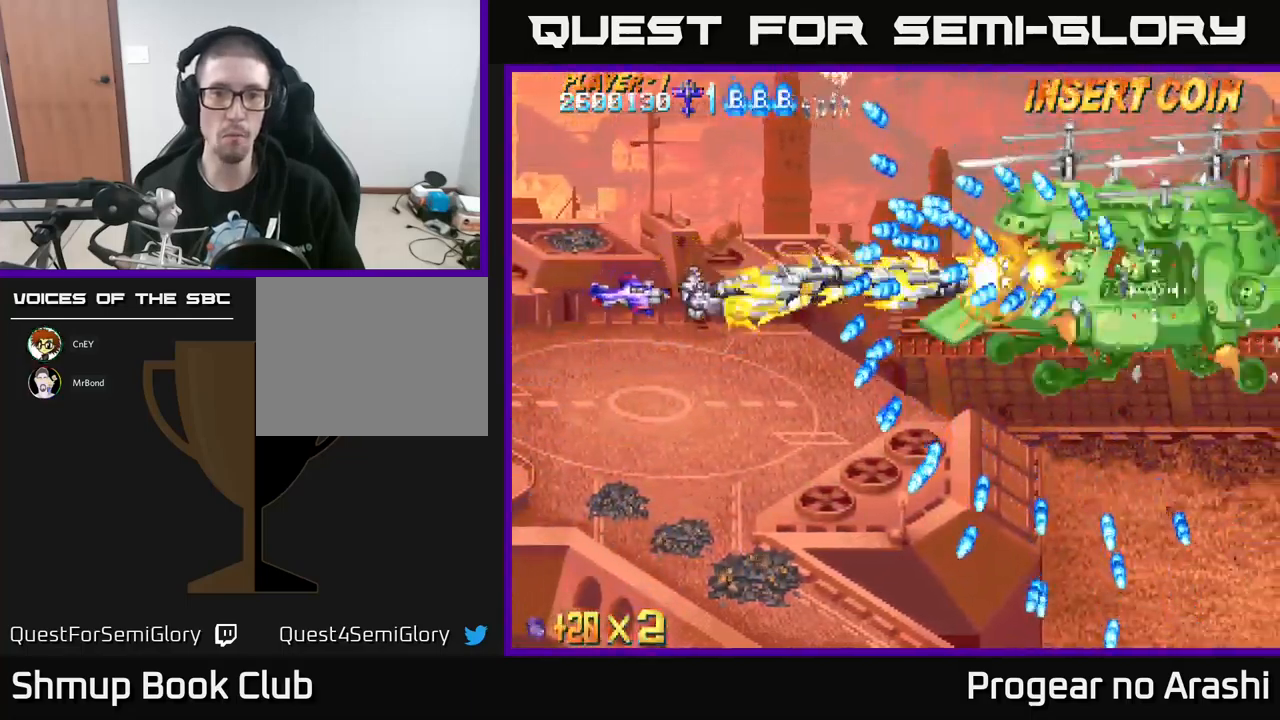
{"buttons": ["A", "DPAD_UP", "DPAD_LEFT"], "left_stick": "center", "events": [[317, "DPAD_DOWN", "up"], [400, "DPAD_UP", "down"]]}
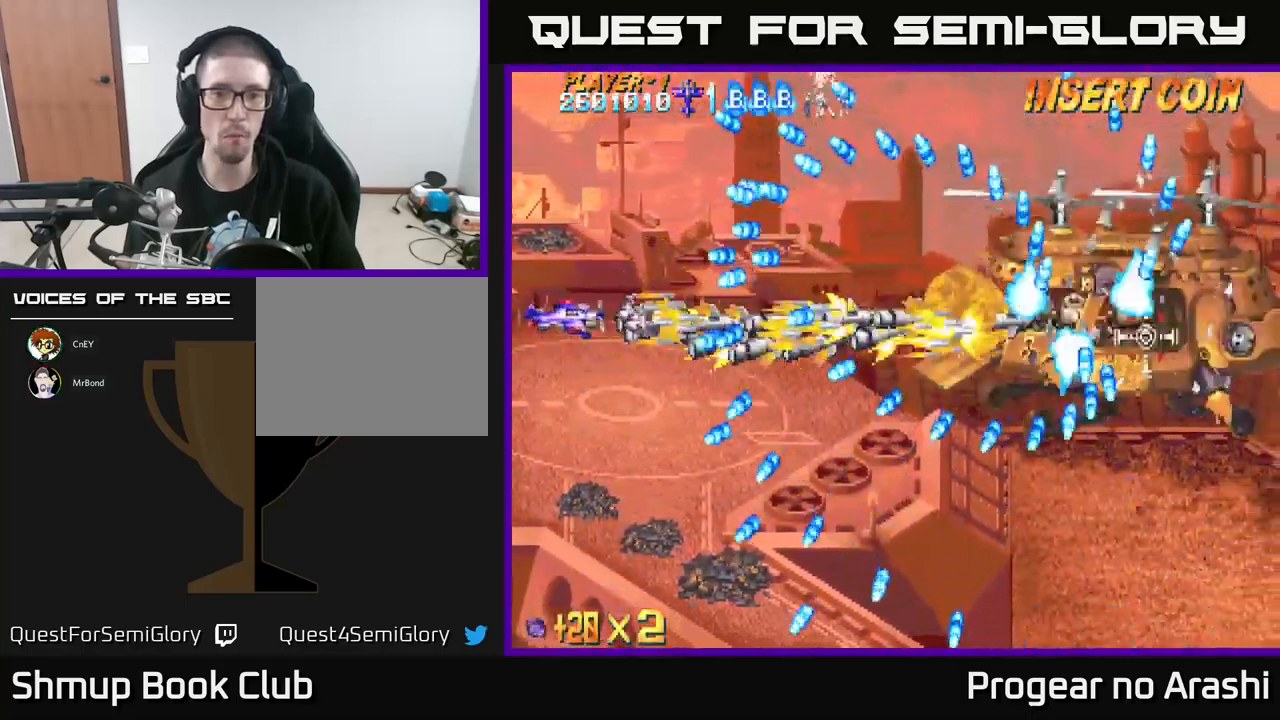
{"buttons": ["A", "DPAD_DOWN", "DPAD_RIGHT"], "left_stick": "center", "events": [[17, "DPAD_LEFT", "up"], [17, "DPAD_UP", "up"], [84, "DPAD_RIGHT", "down"], [450, "DPAD_DOWN", "down"]]}
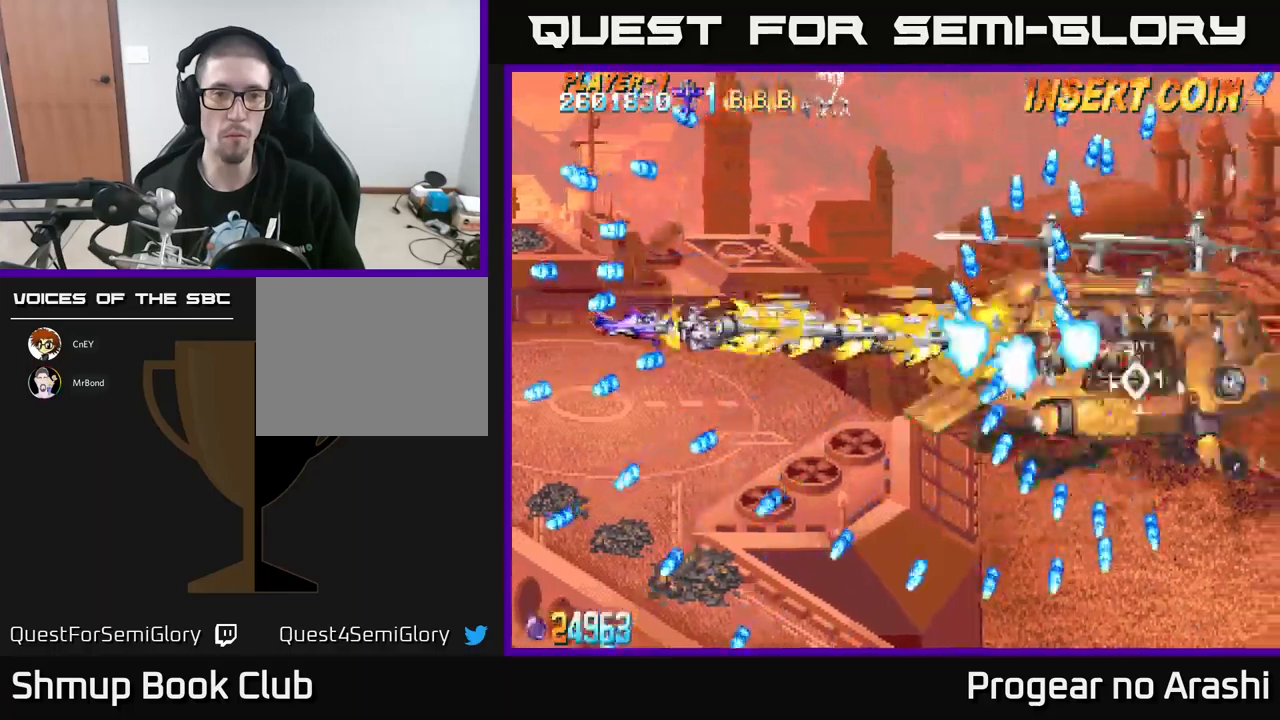
{"buttons": ["A", "DPAD_DOWN", "DPAD_LEFT"], "left_stick": "center", "events": [[184, "DPAD_RIGHT", "up"], [467, "DPAD_LEFT", "down"]]}
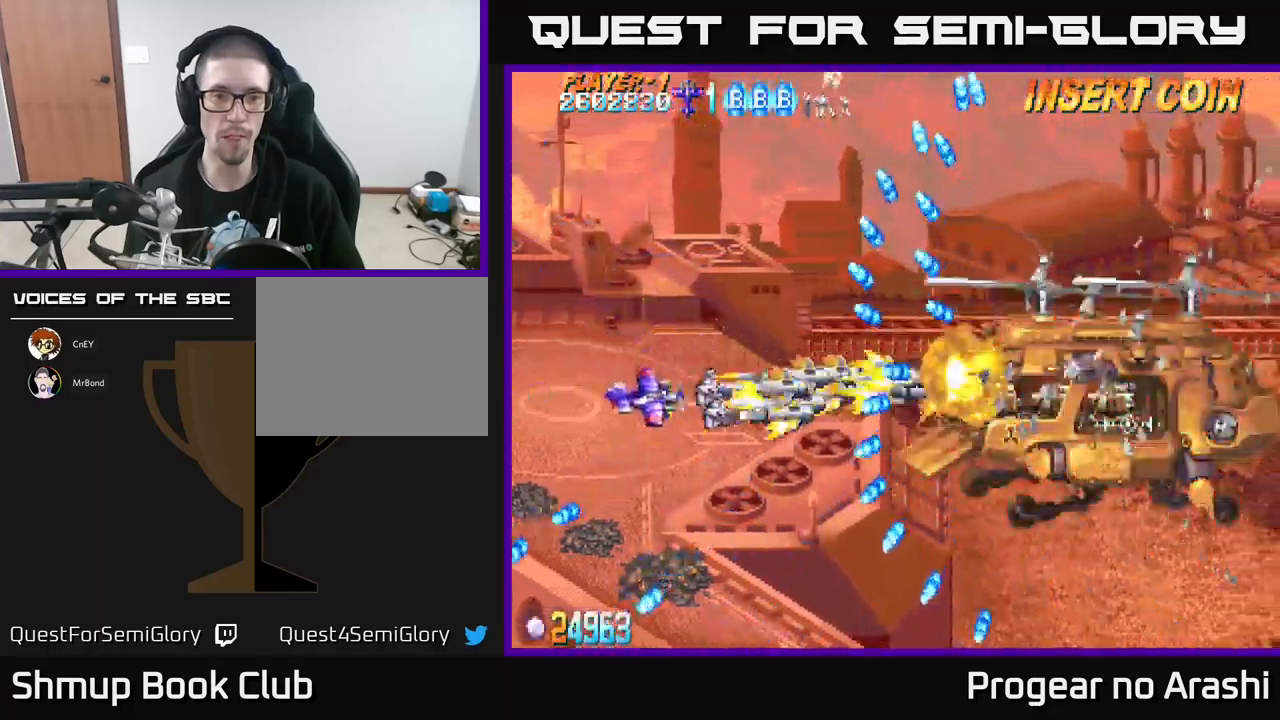
{"buttons": ["A", "DPAD_DOWN", "DPAD_LEFT"], "left_stick": "center", "events": []}
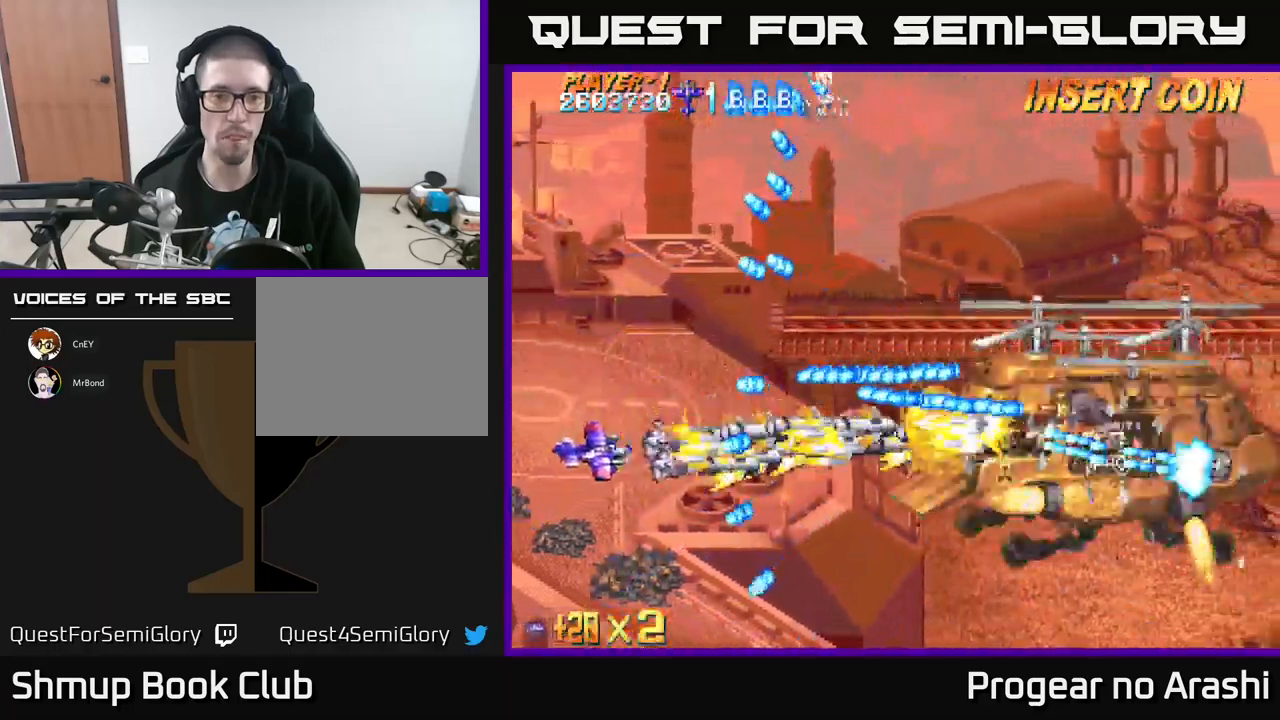
{"buttons": ["A", "X", "DPAD_DOWN", "DPAD_RIGHT"], "left_stick": "center", "events": [[17, "DPAD_LEFT", "up"], [17, "X", "down"], [100, "A", "up"], [200, "DPAD_RIGHT", "down"], [234, "DPAD_DOWN", "up"], [484, "A", "down"], [500, "DPAD_DOWN", "down"]]}
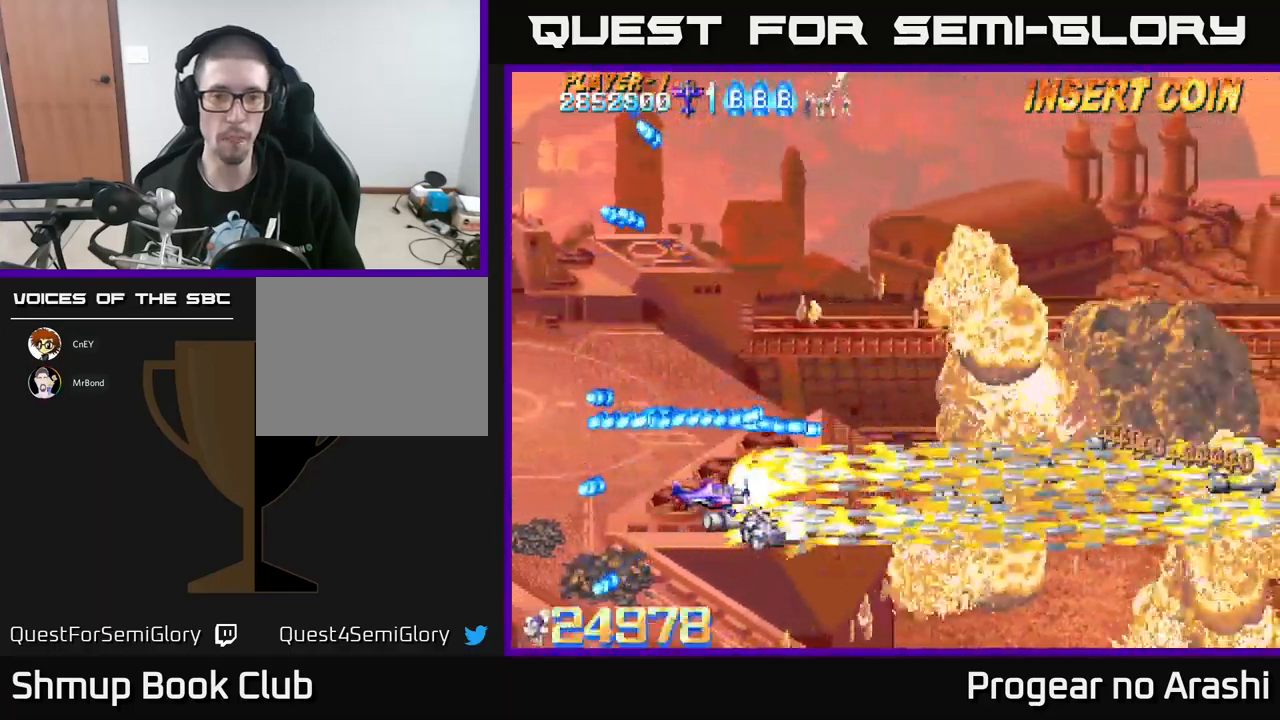
{"buttons": ["DPAD_UP"], "left_stick": "center", "events": [[17, "DPAD_RIGHT", "up"], [17, "X", "up"], [200, "DPAD_RIGHT", "down"], [250, "DPAD_DOWN", "up"], [317, "DPAD_RIGHT", "up"], [317, "DPAD_UP", "down"], [450, "A", "up"]]}
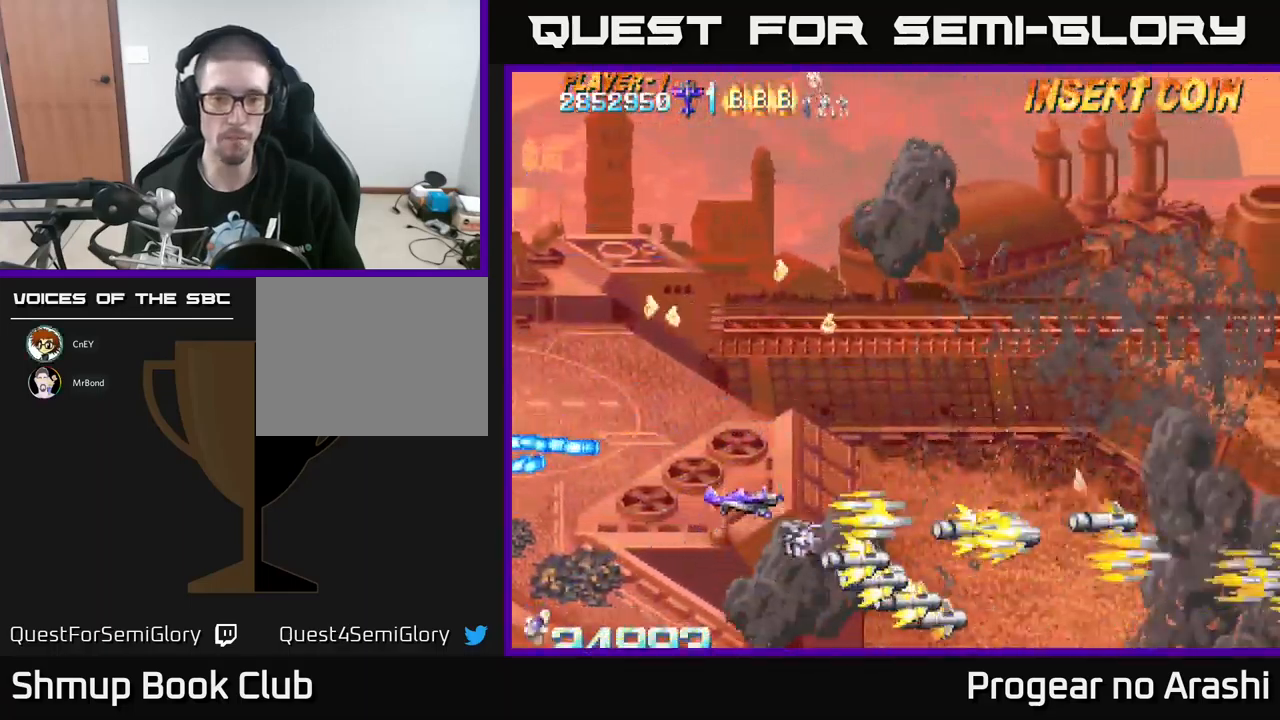
{"buttons": ["DPAD_DOWN"], "left_stick": "center", "events": [[350, "DPAD_UP", "up"], [450, "DPAD_DOWN", "down"]]}
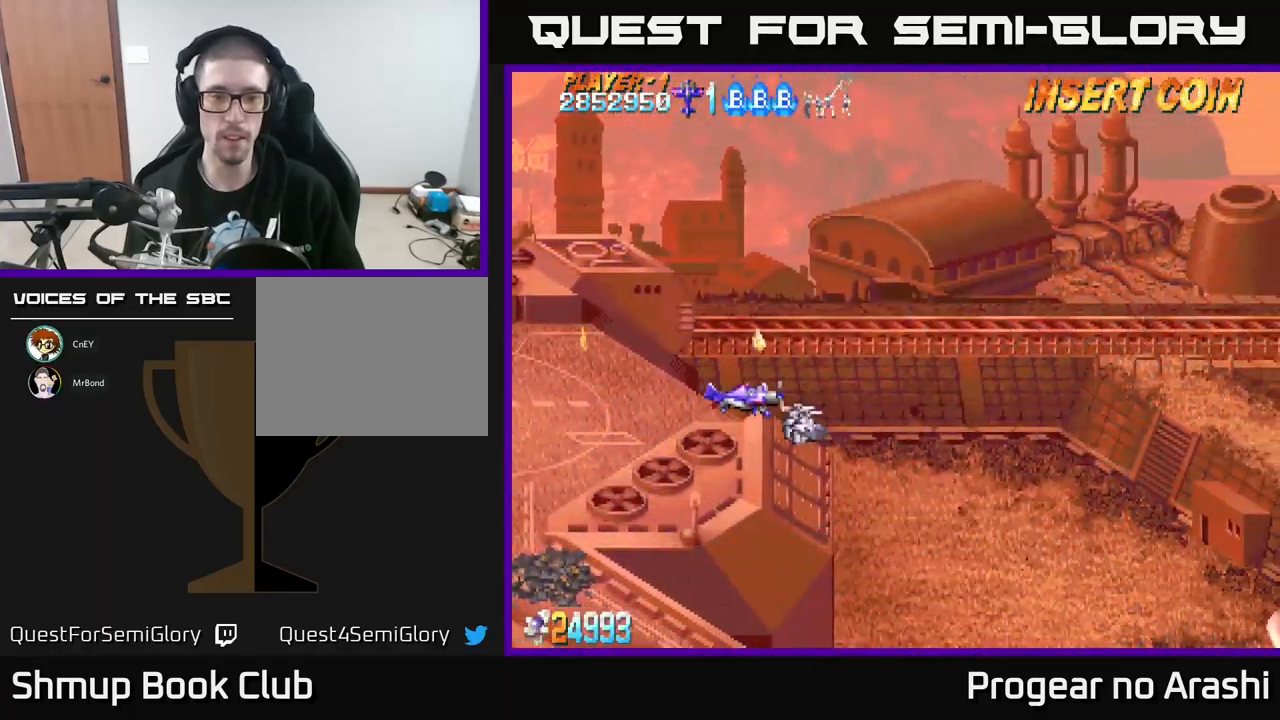
{"buttons": ["X"], "left_stick": "center", "events": [[200, "DPAD_RIGHT", "down"], [317, "DPAD_DOWN", "up"], [334, "X", "down"], [467, "DPAD_RIGHT", "up"]]}
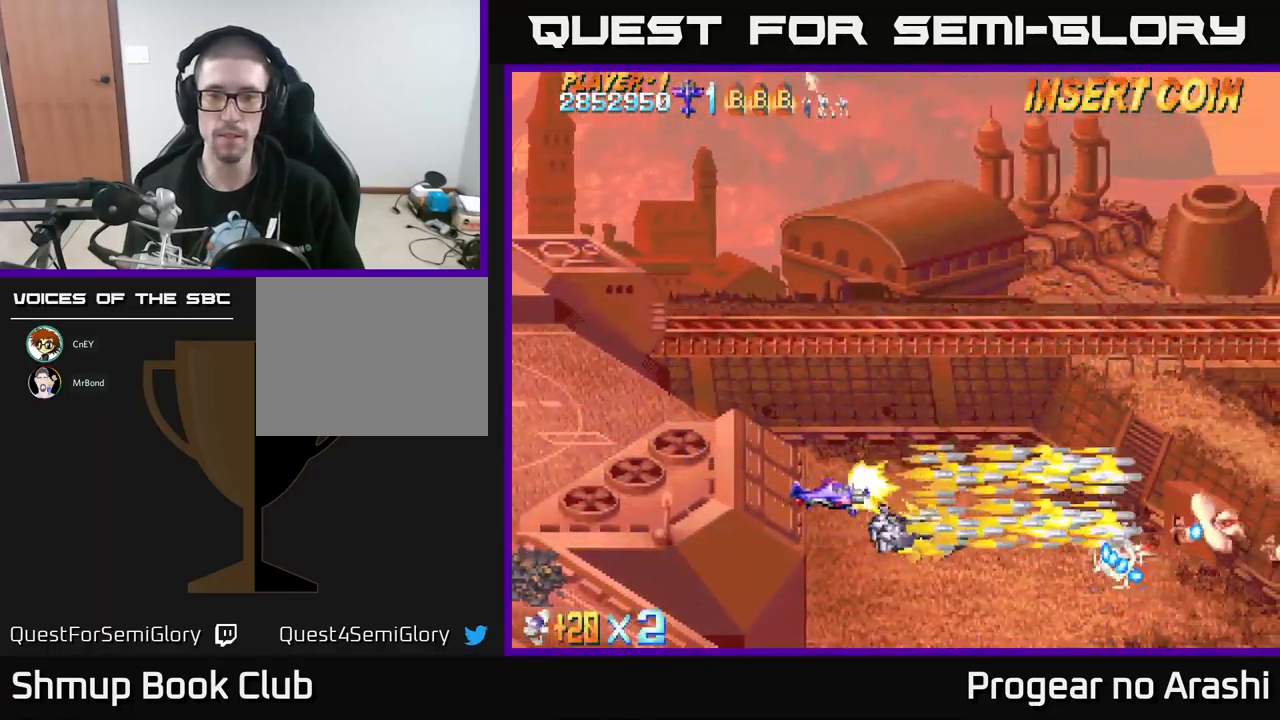
{"buttons": ["X", "DPAD_UP", "DPAD_LEFT"], "left_stick": "center", "events": [[84, "DPAD_LEFT", "down"], [134, "DPAD_LEFT", "up"], [200, "DPAD_LEFT", "down"], [284, "DPAD_DOWN", "down"], [350, "DPAD_LEFT", "up"], [467, "DPAD_DOWN", "up"], [484, "DPAD_LEFT", "down"], [500, "DPAD_UP", "down"]]}
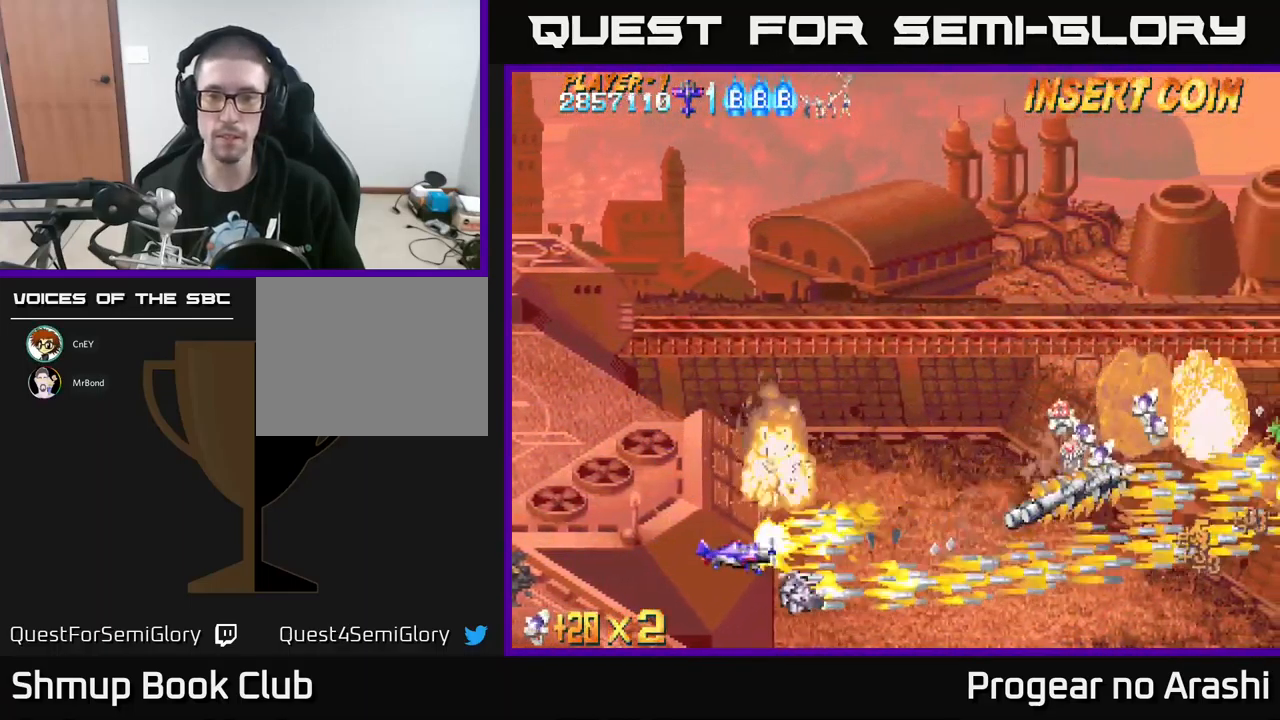
{"buttons": ["X", "DPAD_UP", "DPAD_RIGHT"], "left_stick": "center", "events": [[84, "DPAD_LEFT", "up"], [134, "DPAD_RIGHT", "down"]]}
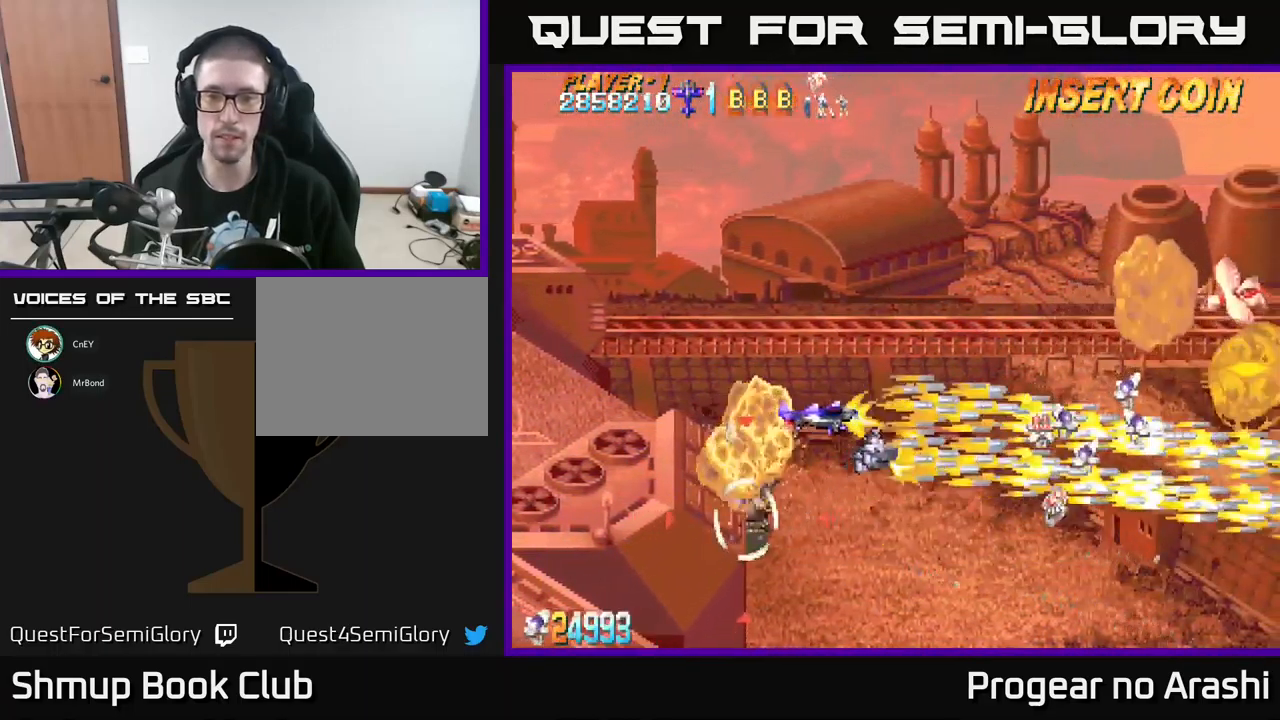
{"buttons": ["A", "DPAD_UP", "DPAD_LEFT"], "left_stick": "center"}
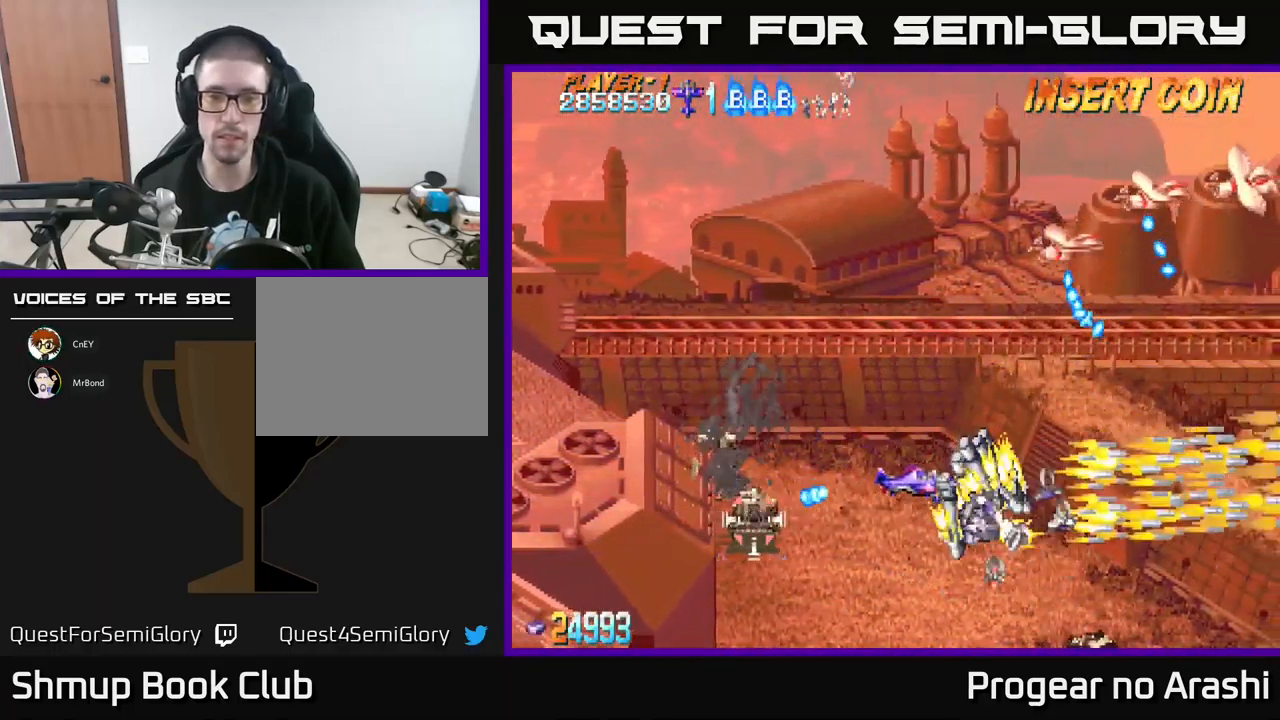
{"buttons": ["X", "DPAD_DOWN", "DPAD_RIGHT"], "left_stick": "center", "events": [[84, "DPAD_UP", "up"], [151, "X", "down"], [184, "A", "up"], [267, "DPAD_LEFT", "up"], [301, "DPAD_DOWN", "down"], [351, "DPAD_RIGHT", "down"]]}
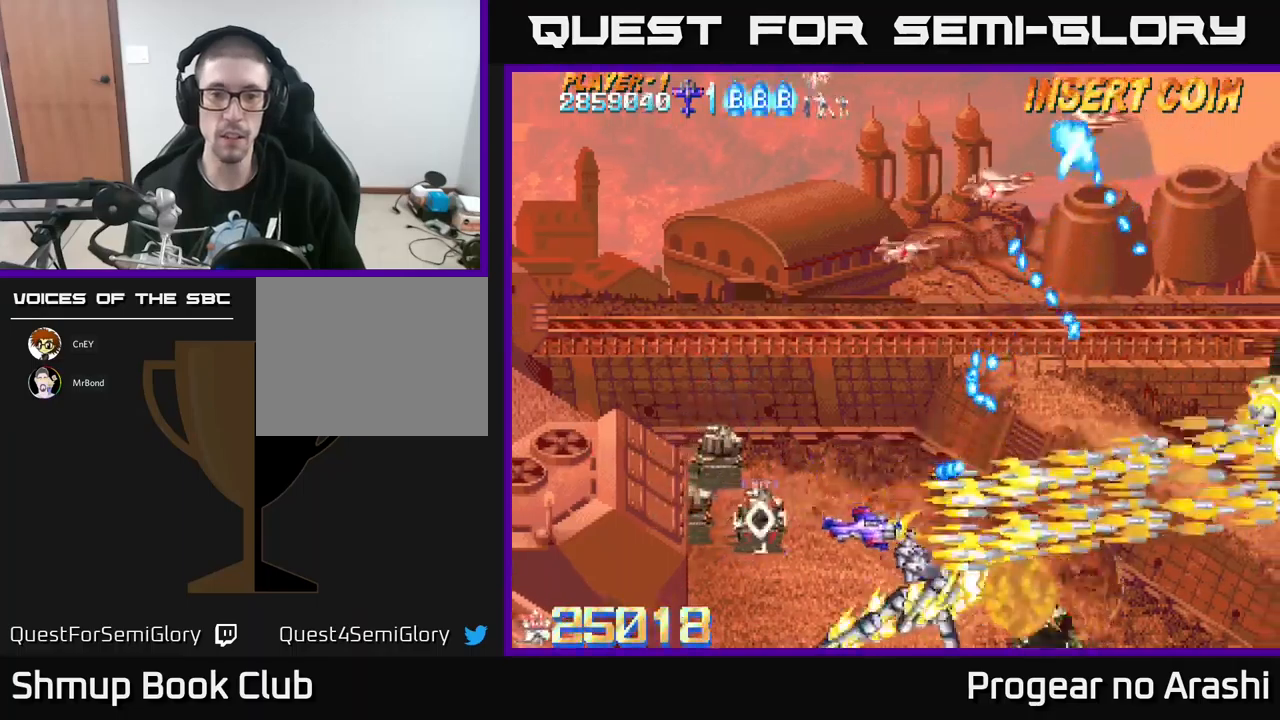
{"buttons": ["X", "DPAD_UP", "DPAD_LEFT"], "left_stick": "center", "events": [[17, "DPAD_RIGHT", "up"], [100, "DPAD_LEFT", "down"], [133, "DPAD_DOWN", "up"], [467, "DPAD_UP", "down"]]}
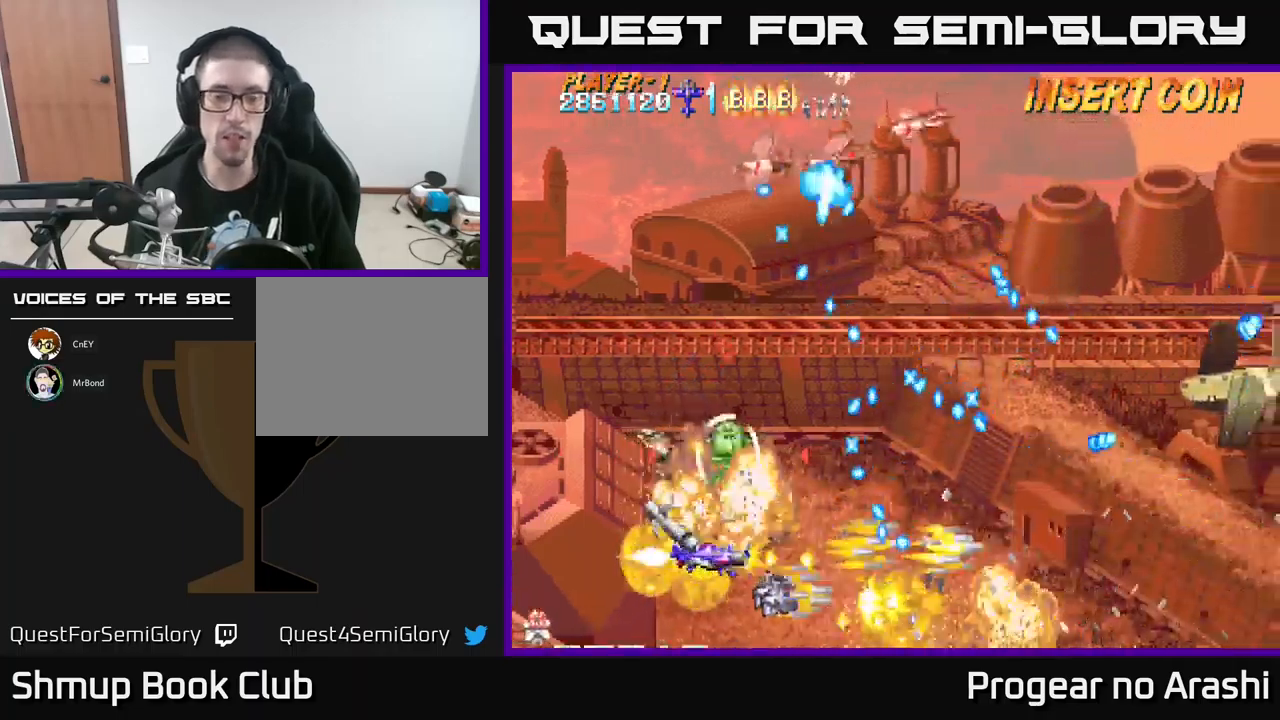
{"buttons": ["X", "DPAD_UP", "DPAD_LEFT"], "left_stick": "center", "events": []}
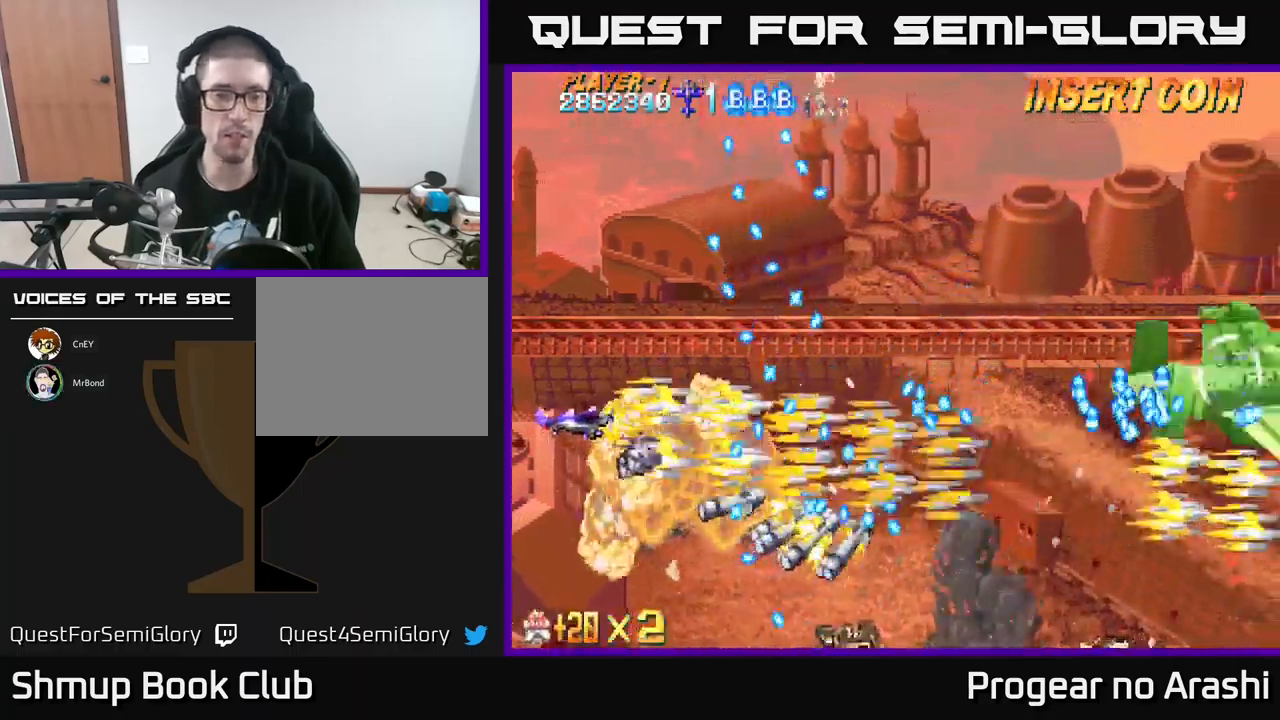
{"buttons": ["X", "DPAD_UP", "DPAD_LEFT"], "left_stick": "center", "events": [[183, "A", "down"], [217, "DPAD_UP", "up"], [217, "X", "up"], [233, "DPAD_DOWN", "down"], [233, "DPAD_LEFT", "up"], [367, "DPAD_DOWN", "up"], [383, "DPAD_LEFT", "down"], [400, "DPAD_UP", "down"], [417, "X", "down"], [467, "A", "up"]]}
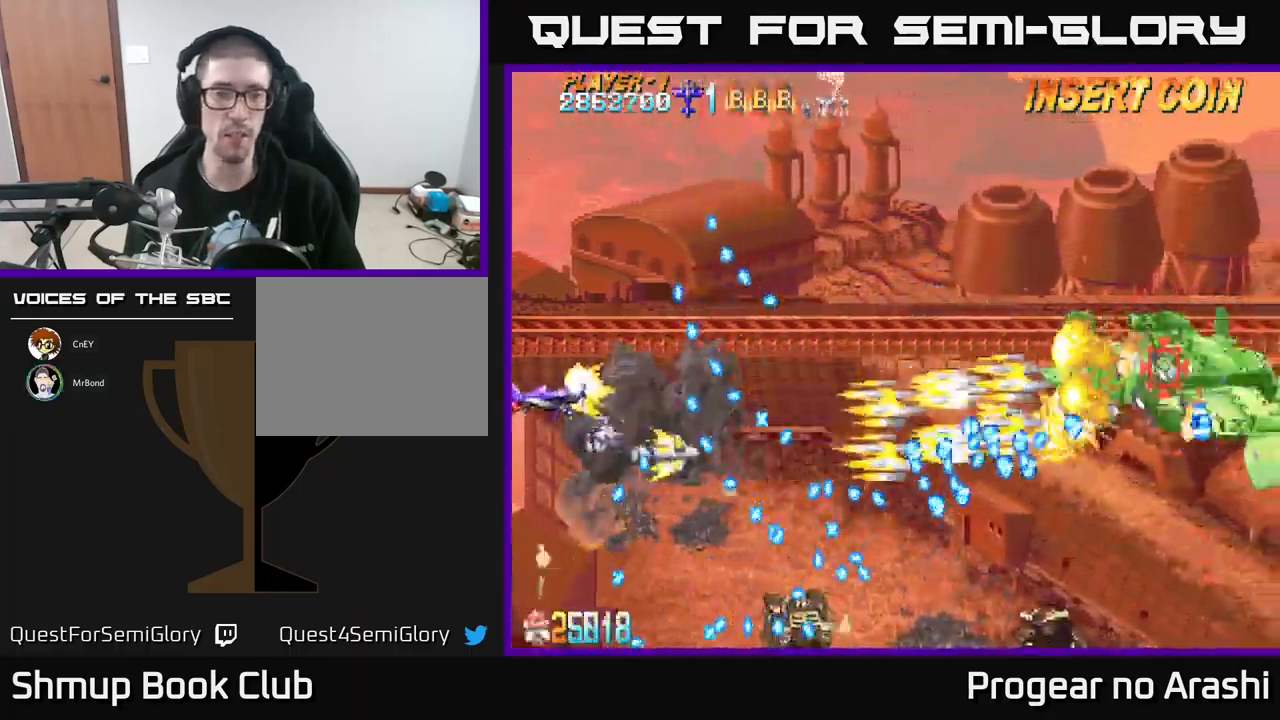
{"buttons": ["X"], "left_stick": "center", "events": [[67, "DPAD_UP", "up"], [183, "DPAD_LEFT", "up"]]}
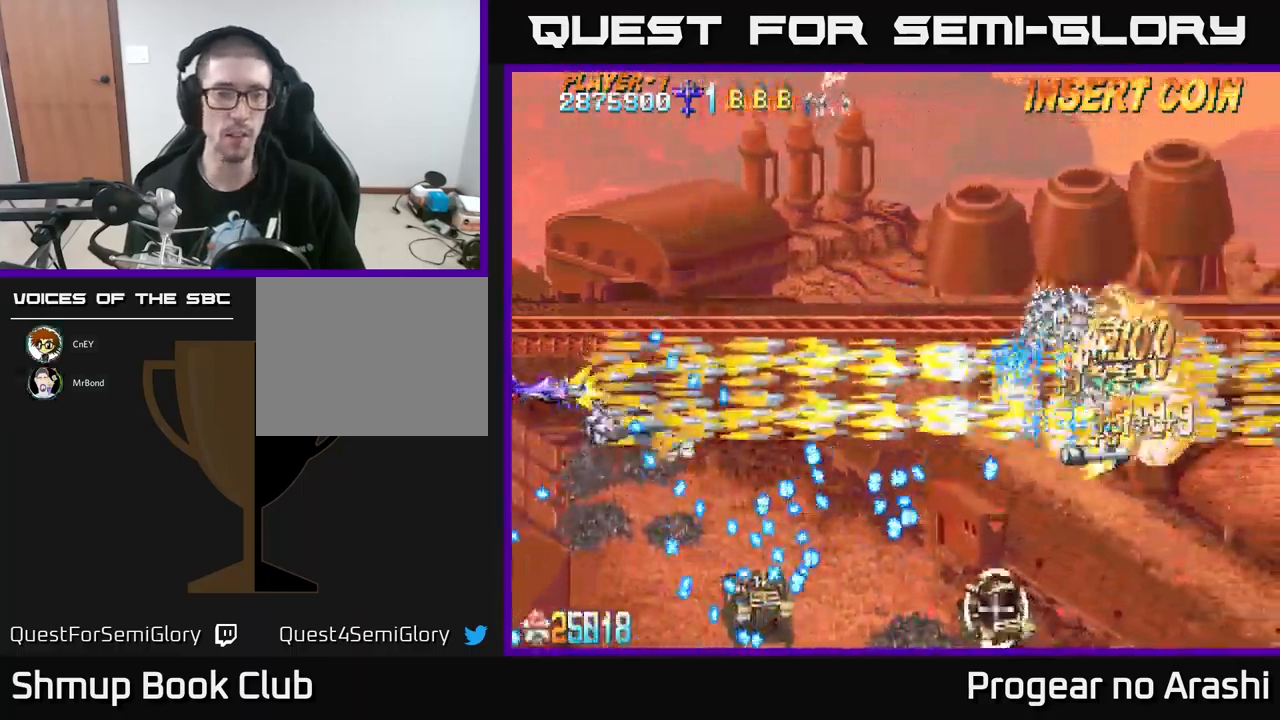
{"buttons": ["A", "DPAD_RIGHT"], "left_stick": "center", "events": [[67, "DPAD_LEFT", "down"], [67, "DPAD_UP", "down"], [117, "DPAD_LEFT", "up"], [317, "DPAD_RIGHT", "down"], [333, "DPAD_UP", "up"], [383, "A", "down"], [383, "DPAD_DOWN", "down"], [433, "X", "up"], [500, "DPAD_DOWN", "up"]]}
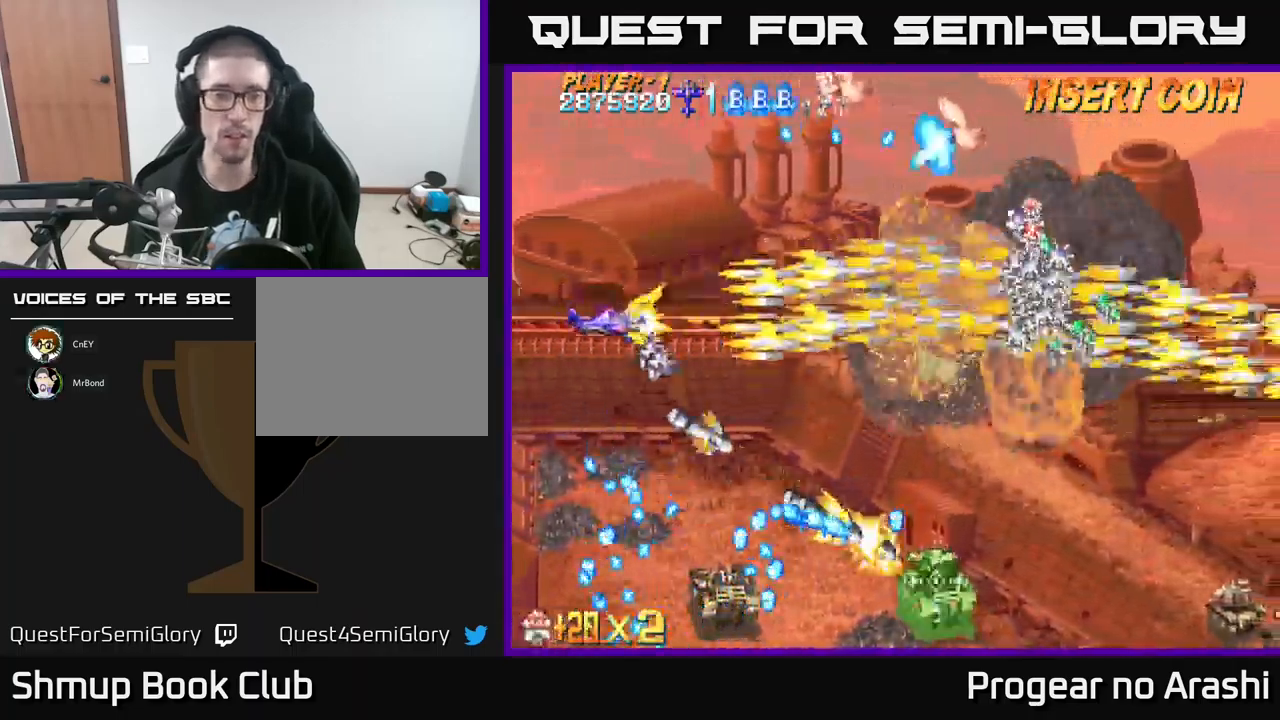
{"buttons": ["A", "DPAD_DOWN"], "left_stick": "center", "events": [[433, "DPAD_DOWN", "down"], [500, "DPAD_RIGHT", "up"]]}
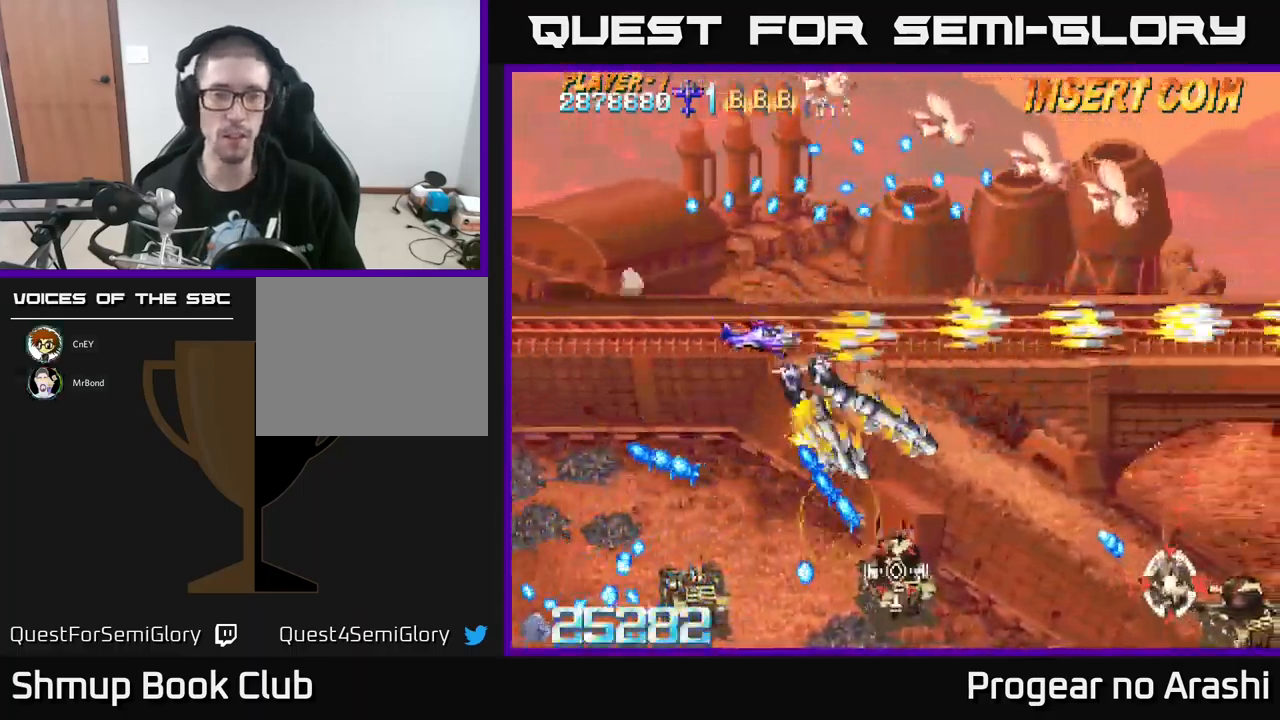
{"buttons": ["X", "DPAD_RIGHT"], "left_stick": "center", "events": [[33, "DPAD_RIGHT", "down"], [283, "DPAD_DOWN", "up"], [300, "X", "down"], [333, "A", "up"]]}
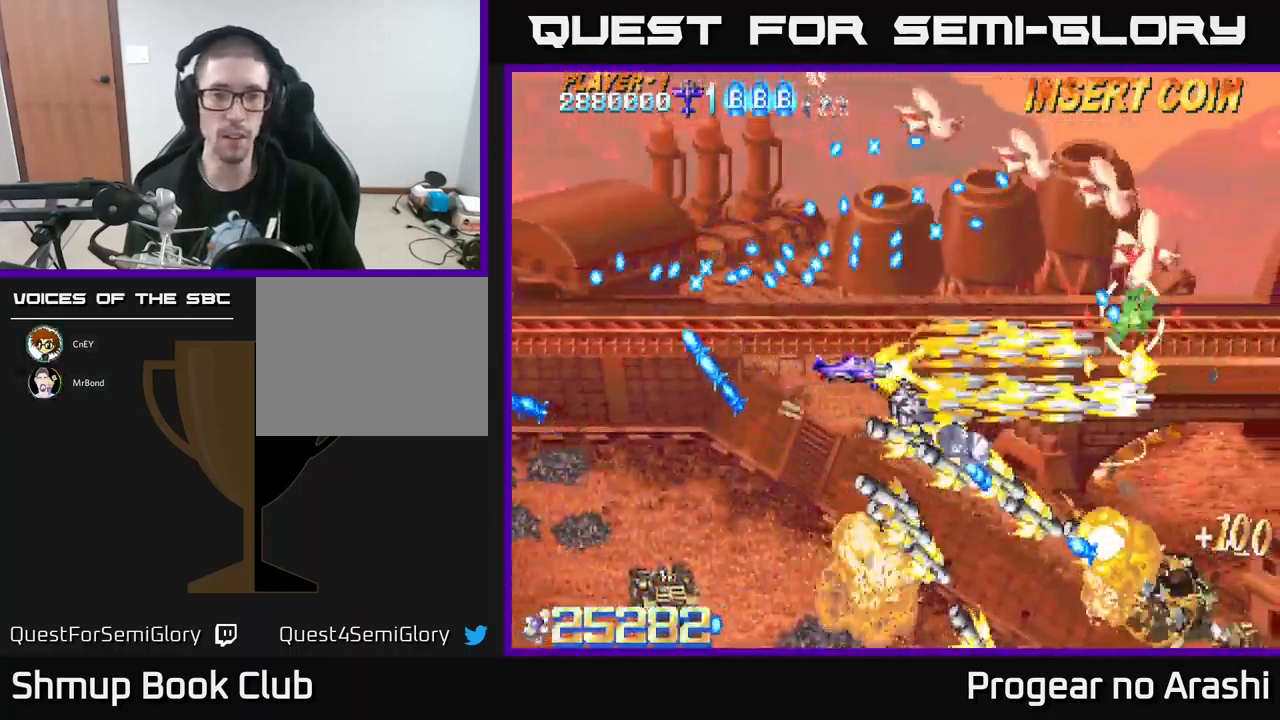
{"buttons": ["X"], "left_stick": "center", "events": [[17, "DPAD_RIGHT", "up"], [33, "DPAD_UP", "down"], [117, "DPAD_RIGHT", "down"], [133, "DPAD_UP", "up"], [200, "DPAD_RIGHT", "up"], [333, "DPAD_RIGHT", "down"], [483, "DPAD_RIGHT", "up"]]}
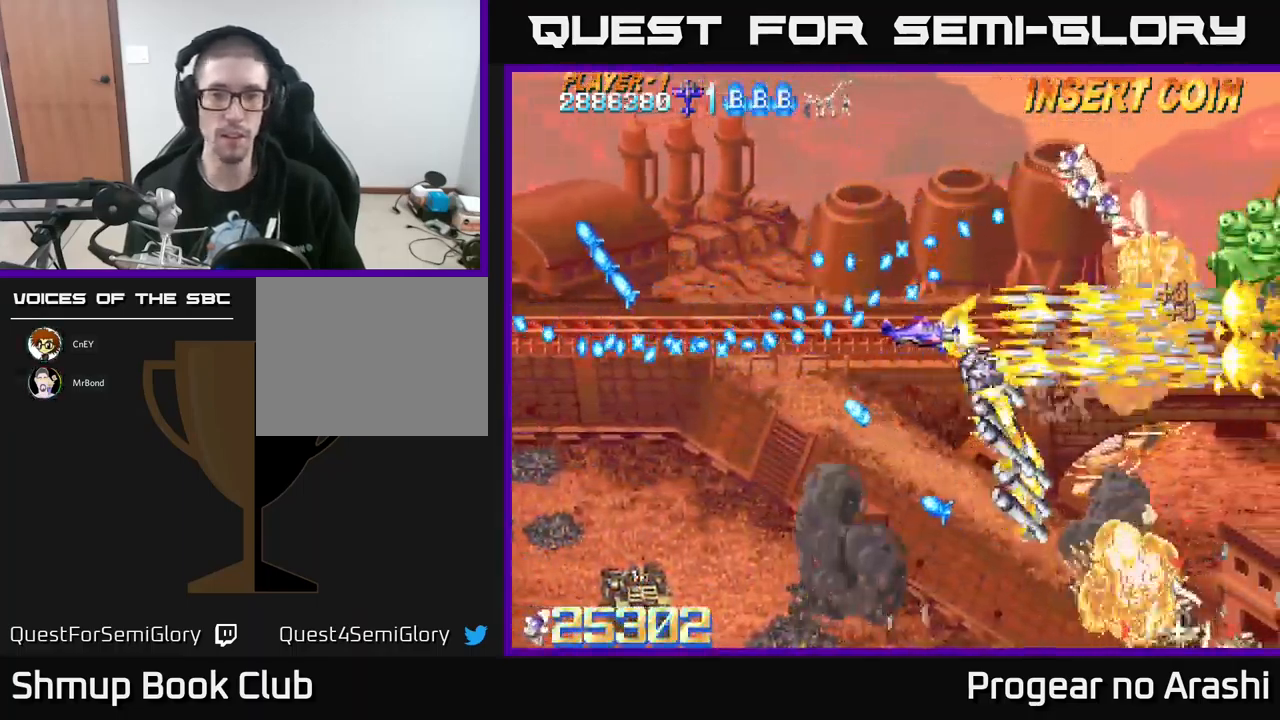
{"buttons": ["X", "DPAD_UP", "DPAD_LEFT"], "left_stick": "center", "events": [[133, "DPAD_RIGHT", "down"], [300, "DPAD_RIGHT", "up"], [417, "DPAD_UP", "down"], [467, "DPAD_LEFT", "down"]]}
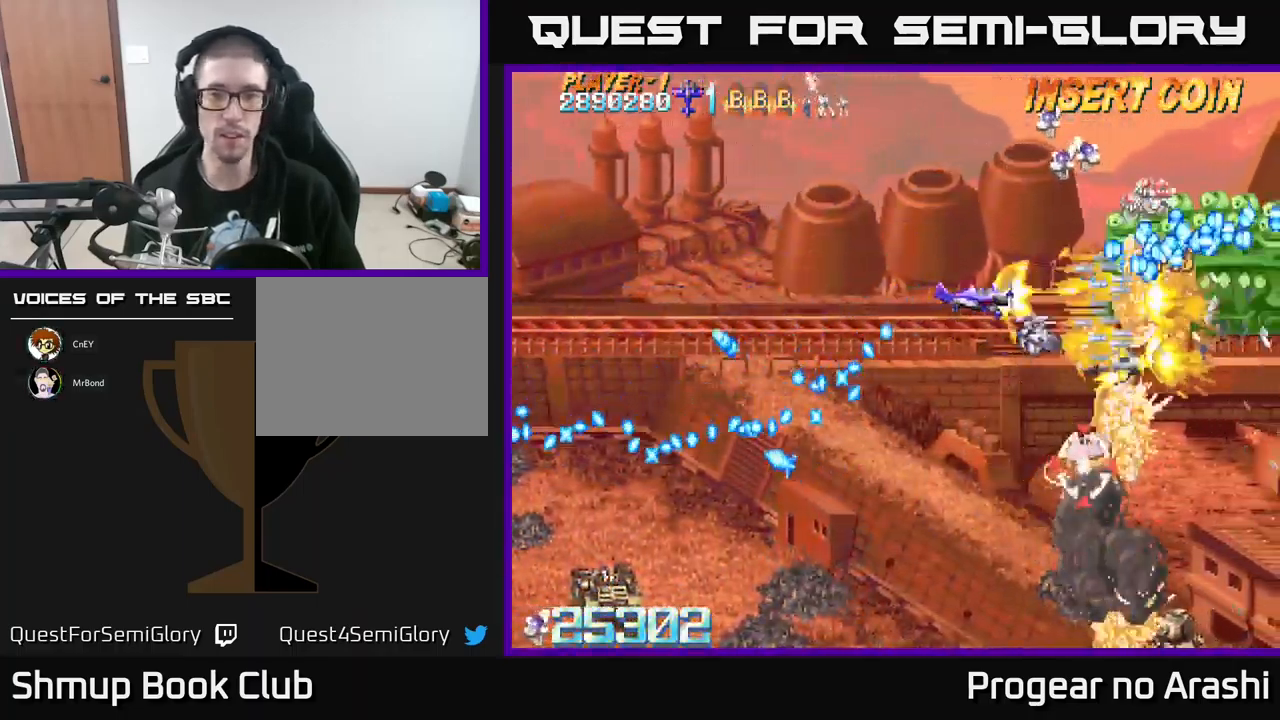
{"buttons": ["X"], "left_stick": "center", "events": [[166, "DPAD_UP", "up"], [433, "DPAD_LEFT", "up"]]}
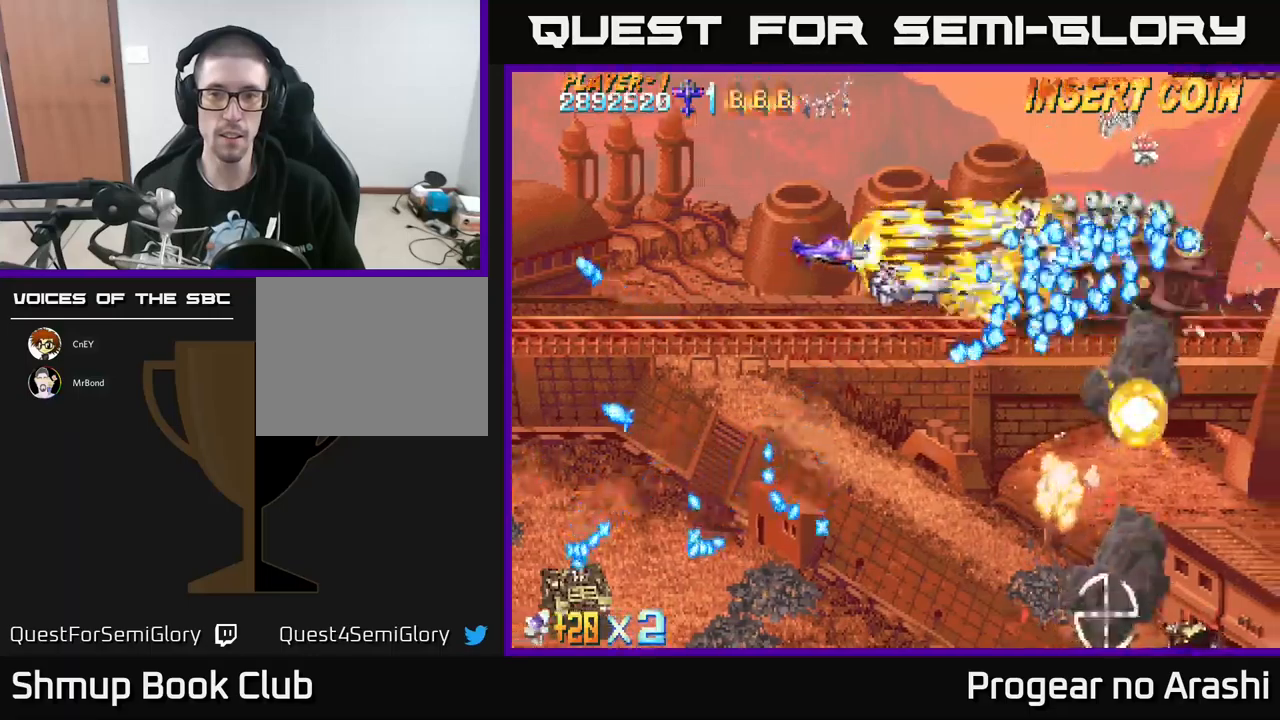
{"buttons": ["A", "DPAD_UP", "DPAD_LEFT"], "left_stick": "center", "events": [[67, "DPAD_LEFT", "down"], [250, "DPAD_DOWN", "down"], [317, "DPAD_DOWN", "up"], [350, "A", "down"], [383, "DPAD_UP", "down"], [400, "X", "up"]]}
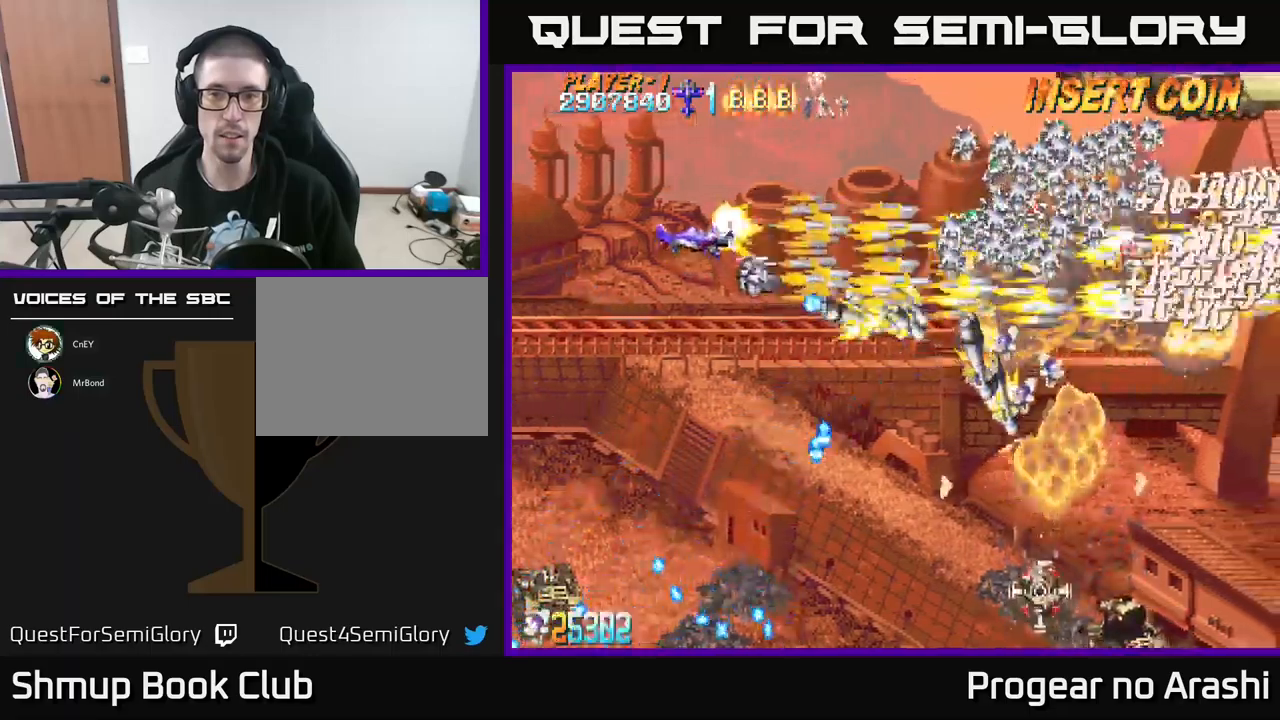
{"buttons": ["X", "DPAD_DOWN", "DPAD_LEFT"], "left_stick": "center", "events": [[50, "DPAD_LEFT", "up"], [100, "DPAD_RIGHT", "down"], [150, "DPAD_UP", "up"], [217, "DPAD_DOWN", "down"], [233, "DPAD_RIGHT", "up"], [300, "X", "down"], [367, "A", "up"], [467, "DPAD_LEFT", "down"]]}
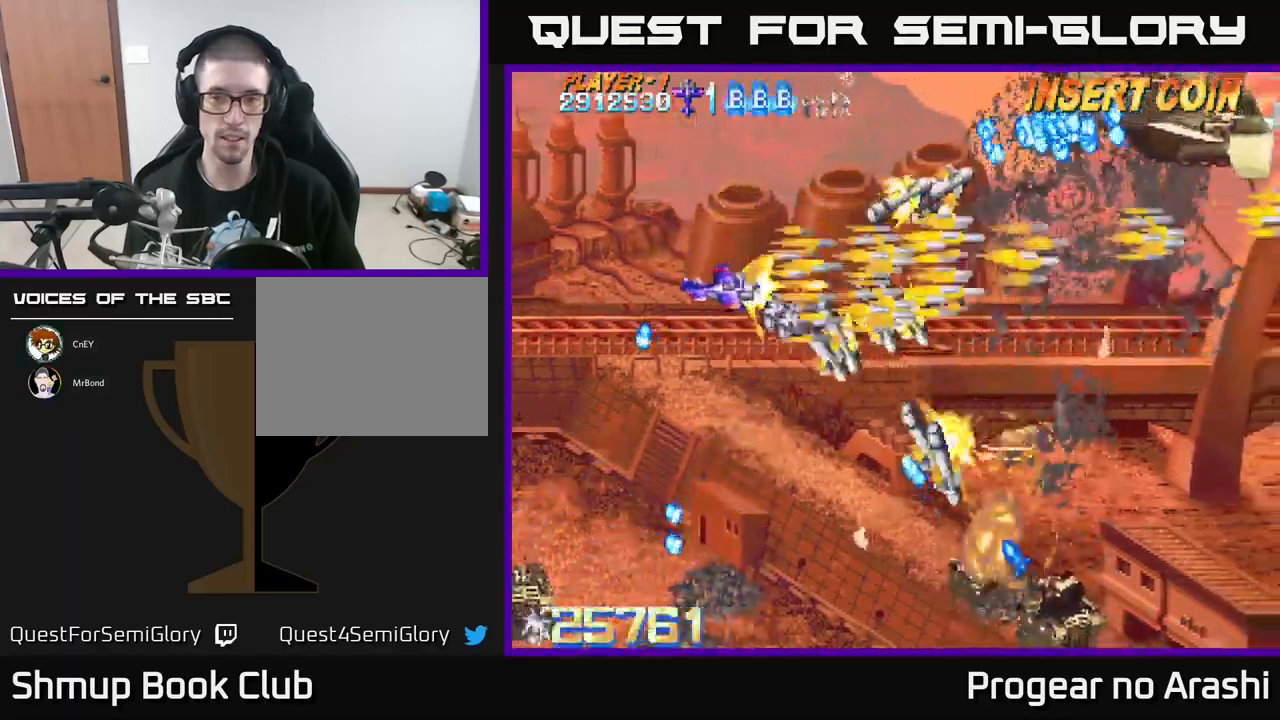
{"buttons": ["X", "DPAD_DOWN"], "left_stick": "center", "events": [[250, "DPAD_LEFT", "up"]]}
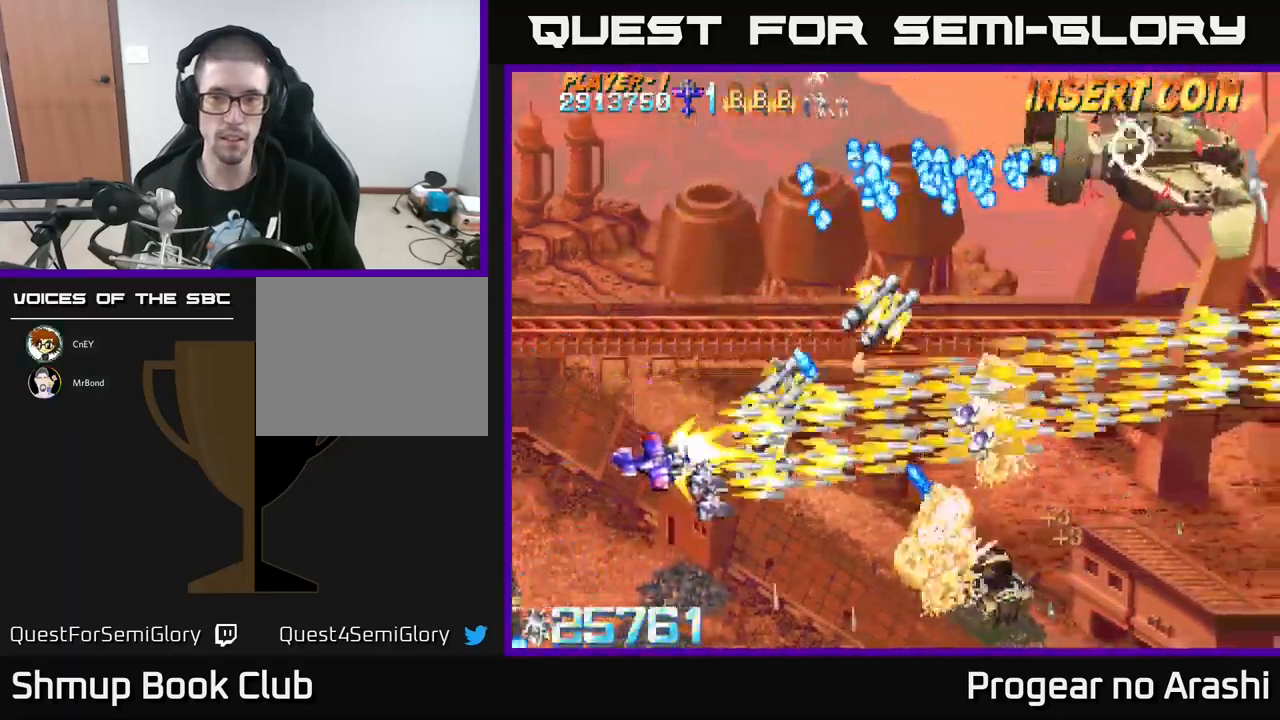
{"buttons": ["A", "DPAD_DOWN", "DPAD_RIGHT"], "left_stick": "center"}
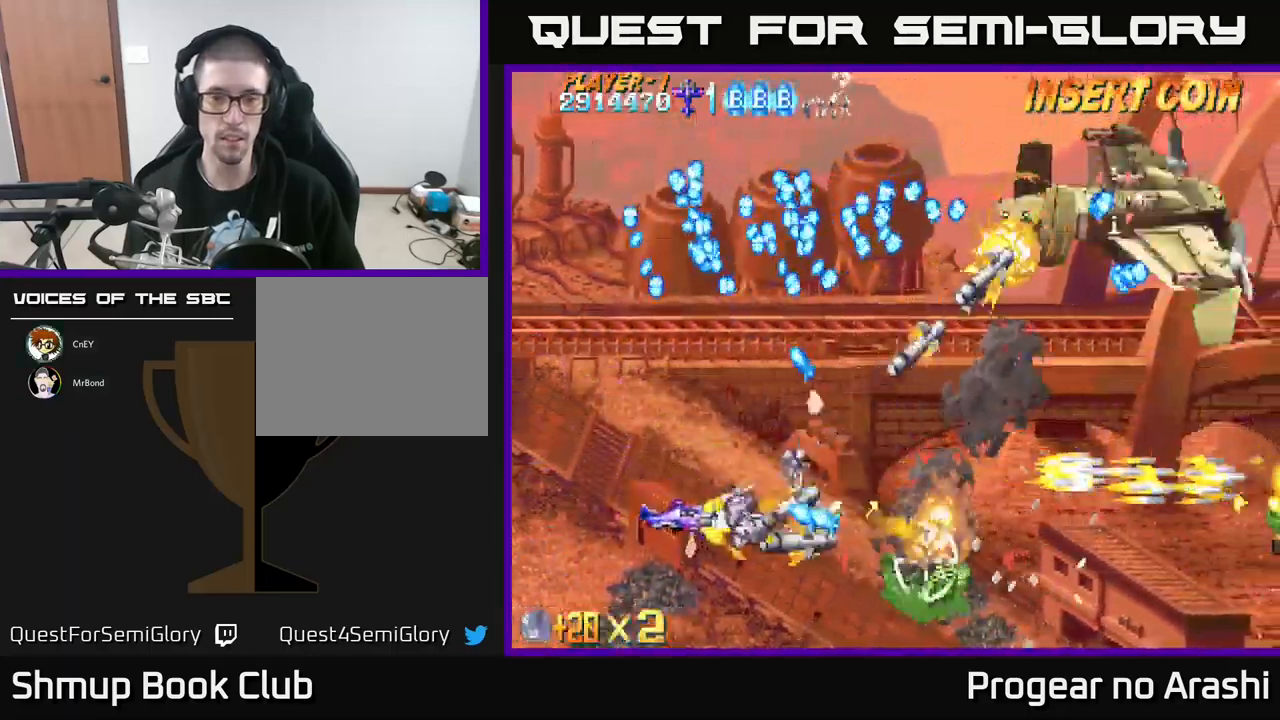
{"buttons": ["A", "DPAD_UP"], "left_stick": "center", "events": [[117, "DPAD_RIGHT", "up"], [217, "DPAD_RIGHT", "down"], [283, "DPAD_DOWN", "up"], [467, "DPAD_RIGHT", "up"], [467, "DPAD_UP", "down"]]}